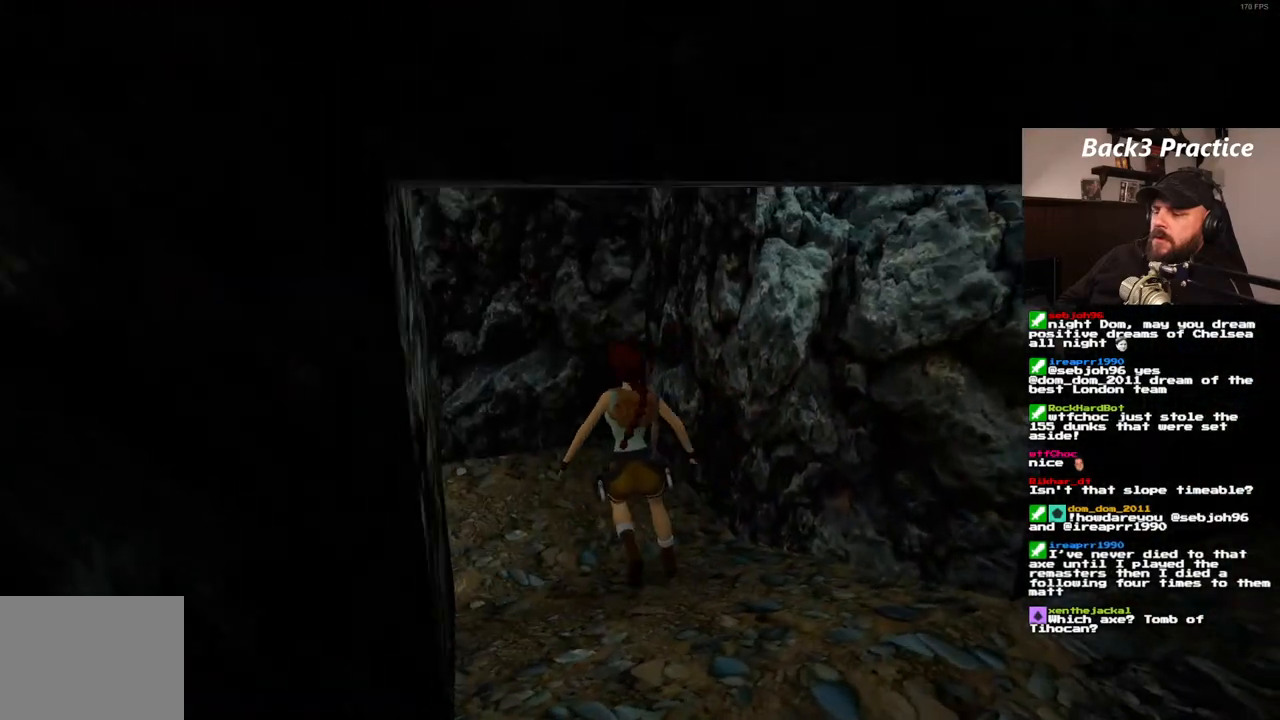
Gameplay with a controller (PlayStation layout); each line is a JSON object with the inputs held at the frame after it. "events" lists button and stick changes between this image and that frame as [ms after this image, input, new state], when the widget could be followed in between. Not read: HOME L3 R3.
{"buttons": ["DPAD_LEFT"], "left_stick": "center", "right_stick": "center", "events": []}
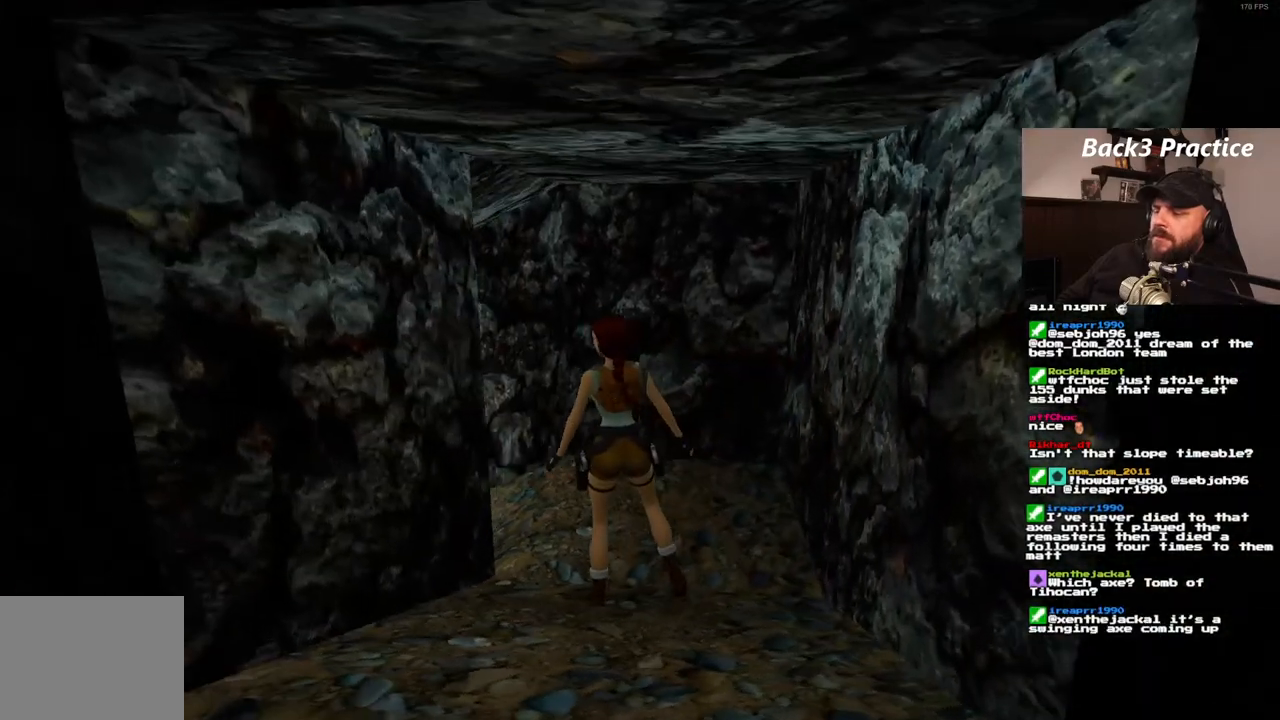
{"buttons": ["DPAD_LEFT"], "left_stick": "center", "right_stick": "center", "events": []}
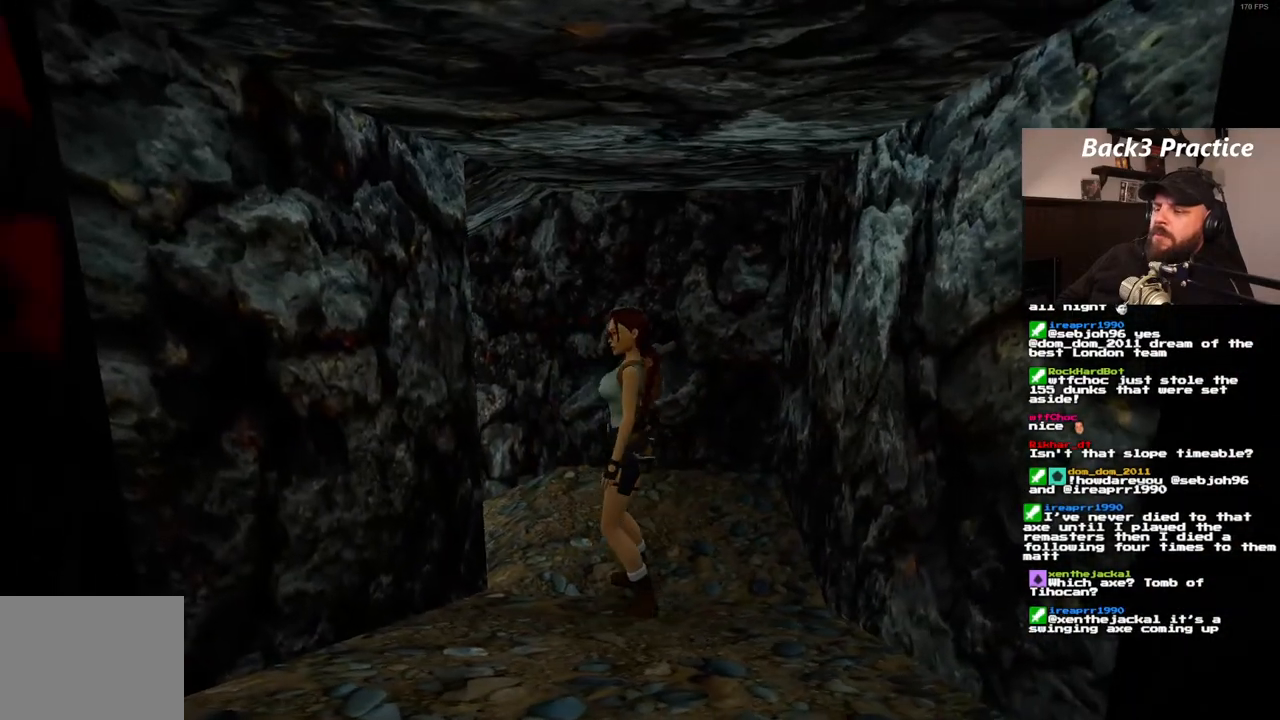
{"buttons": [], "left_stick": "center", "right_stick": "center", "events": [[500, "DPAD_LEFT", "up"]]}
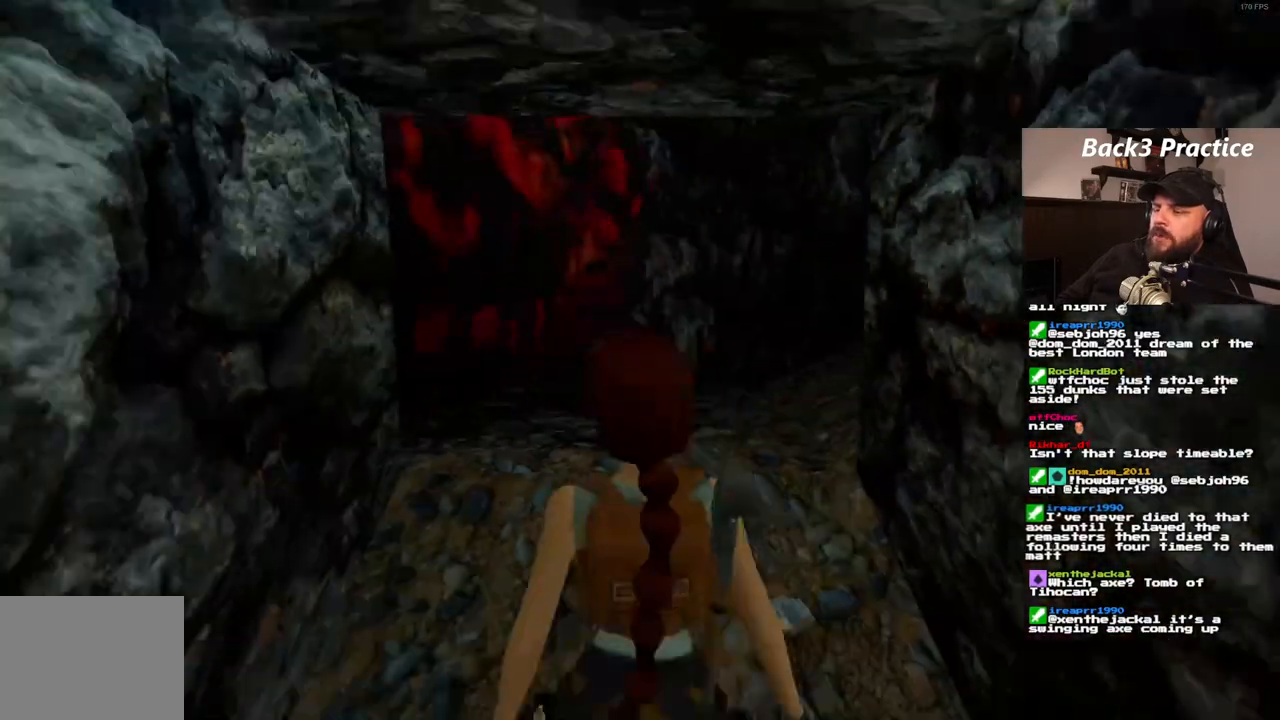
{"buttons": ["DPAD_UP"], "left_stick": "center", "right_stick": "center", "events": [[367, "DPAD_UP", "down"]]}
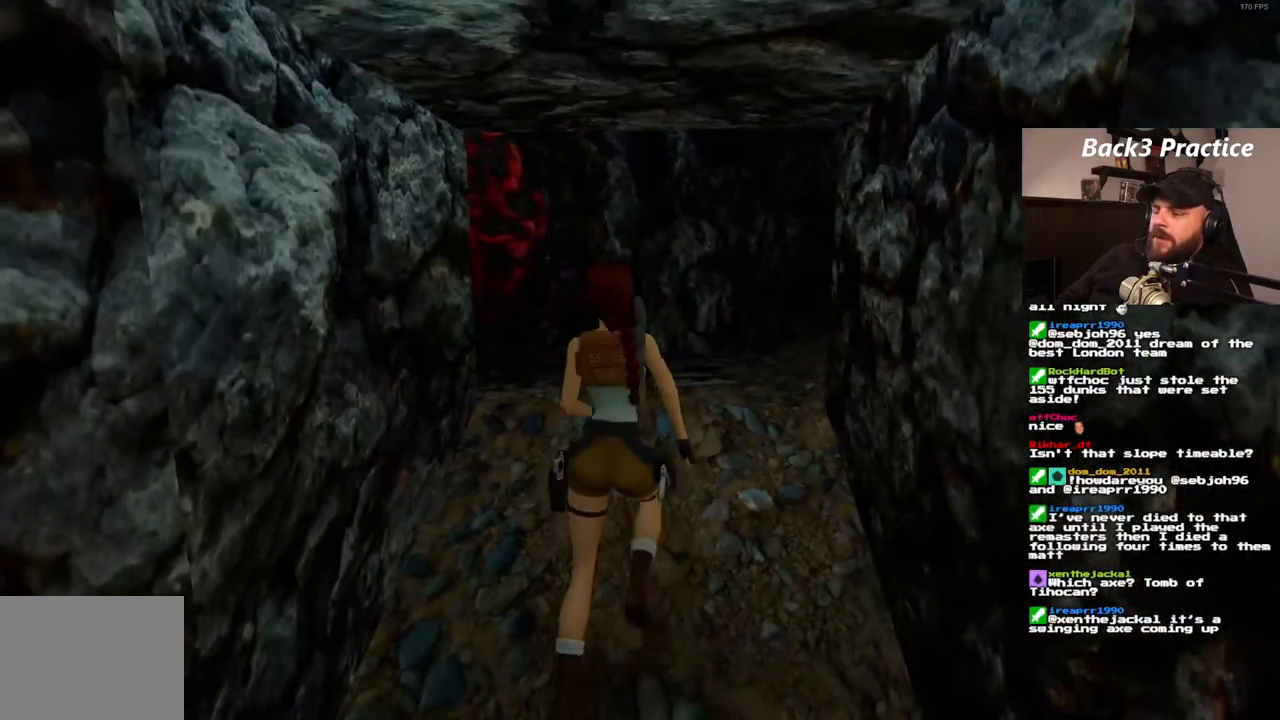
{"buttons": ["DPAD_UP", "DPAD_RIGHT"], "left_stick": "center", "right_stick": "center", "events": [[117, "DPAD_RIGHT", "down"]]}
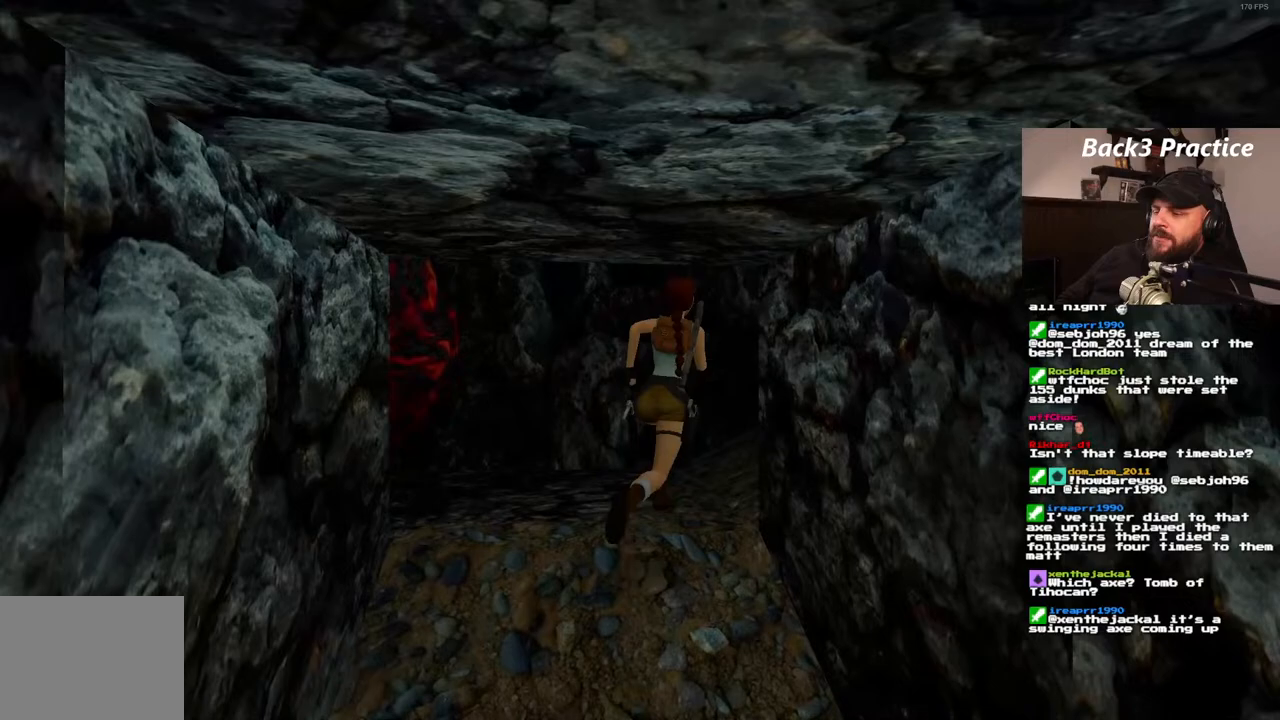
{"buttons": ["SQUARE", "DPAD_UP"], "left_stick": "center", "right_stick": "center", "events": [[433, "DPAD_RIGHT", "up"], [450, "SQUARE", "down"]]}